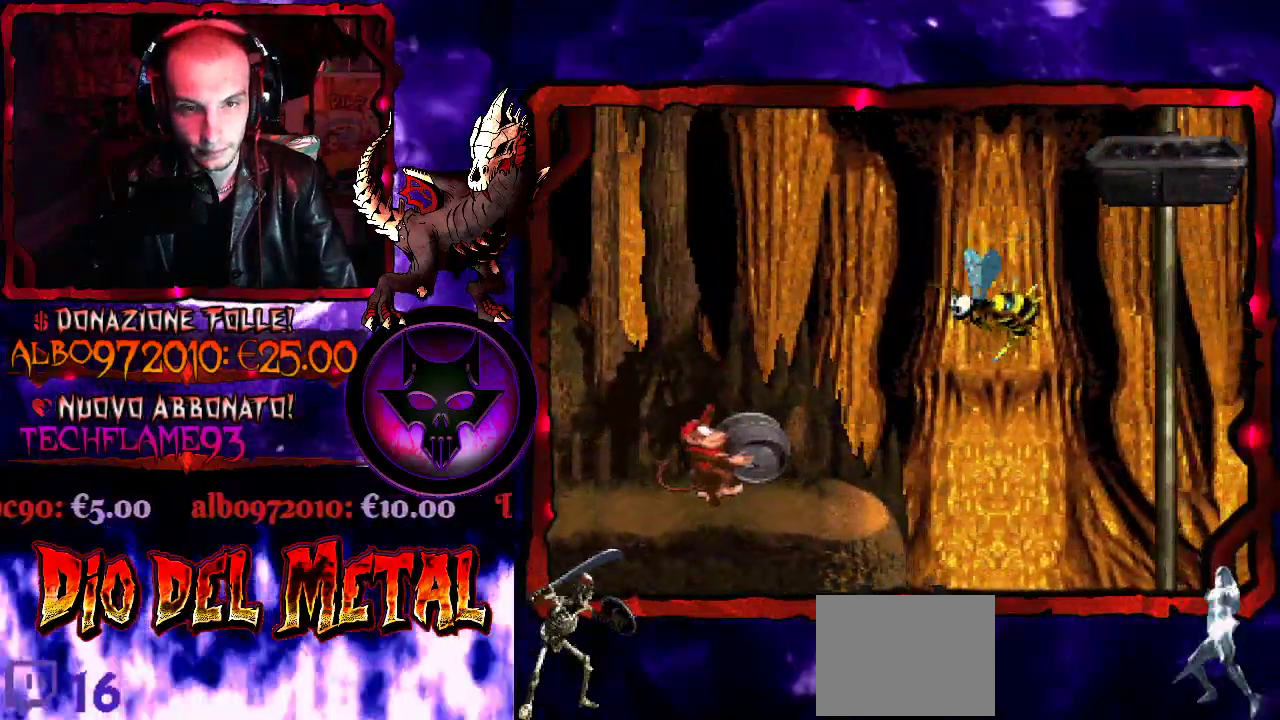
Gameplay with a controller (Xbox layout); each line is a JSON object with the inputs held at the frame after it. "events" lists button and stick changes between this image and that frame as [ms after this image, input, new state], when the widget could be followed in between. Not read: L3 R3 left_stick right_stick.
{"buttons": ["Y"], "events": []}
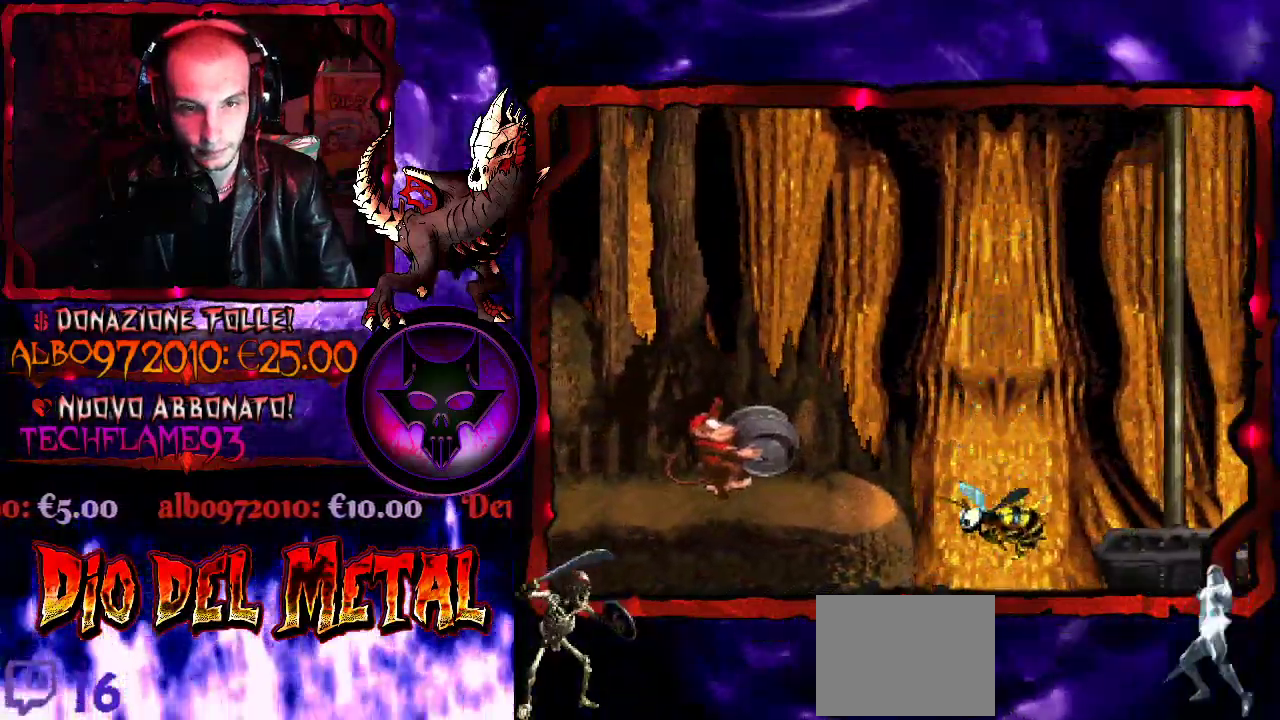
{"buttons": ["Y"], "events": [[167, "DPAD_RIGHT", "down"], [233, "DPAD_RIGHT", "up"]]}
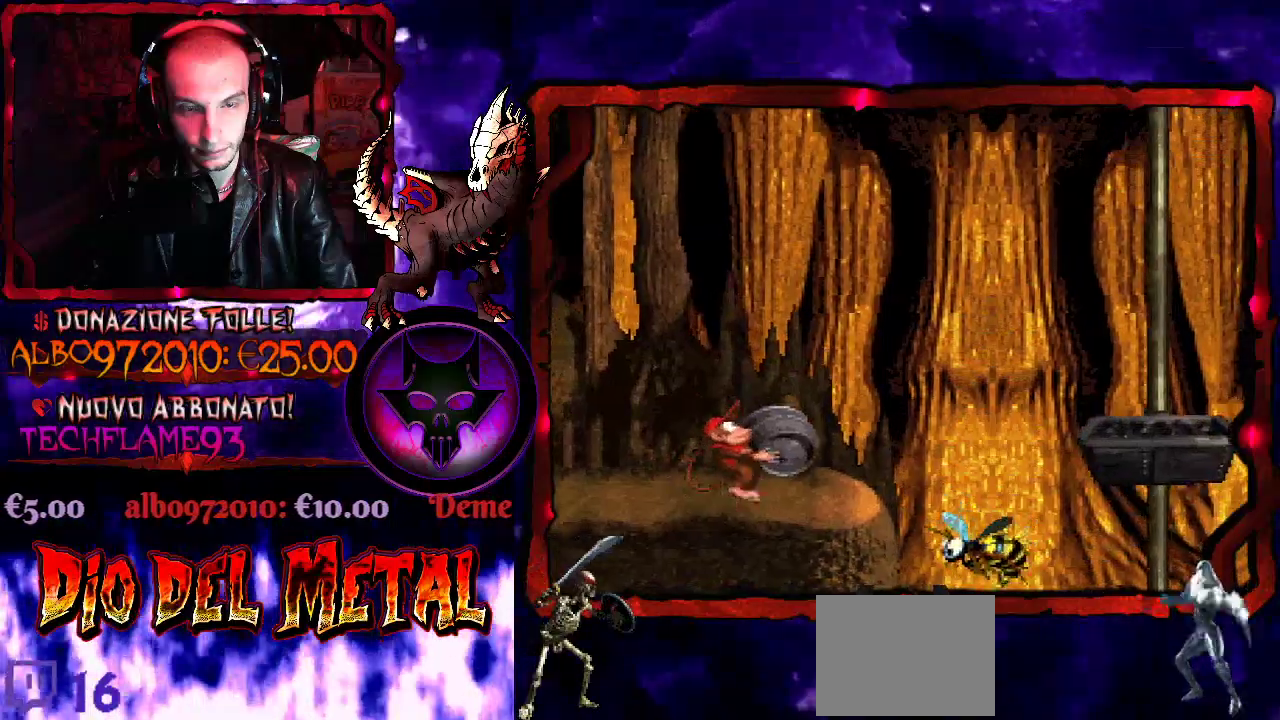
{"buttons": ["Y"], "events": [[67, "DPAD_RIGHT", "down"], [200, "DPAD_RIGHT", "up"]]}
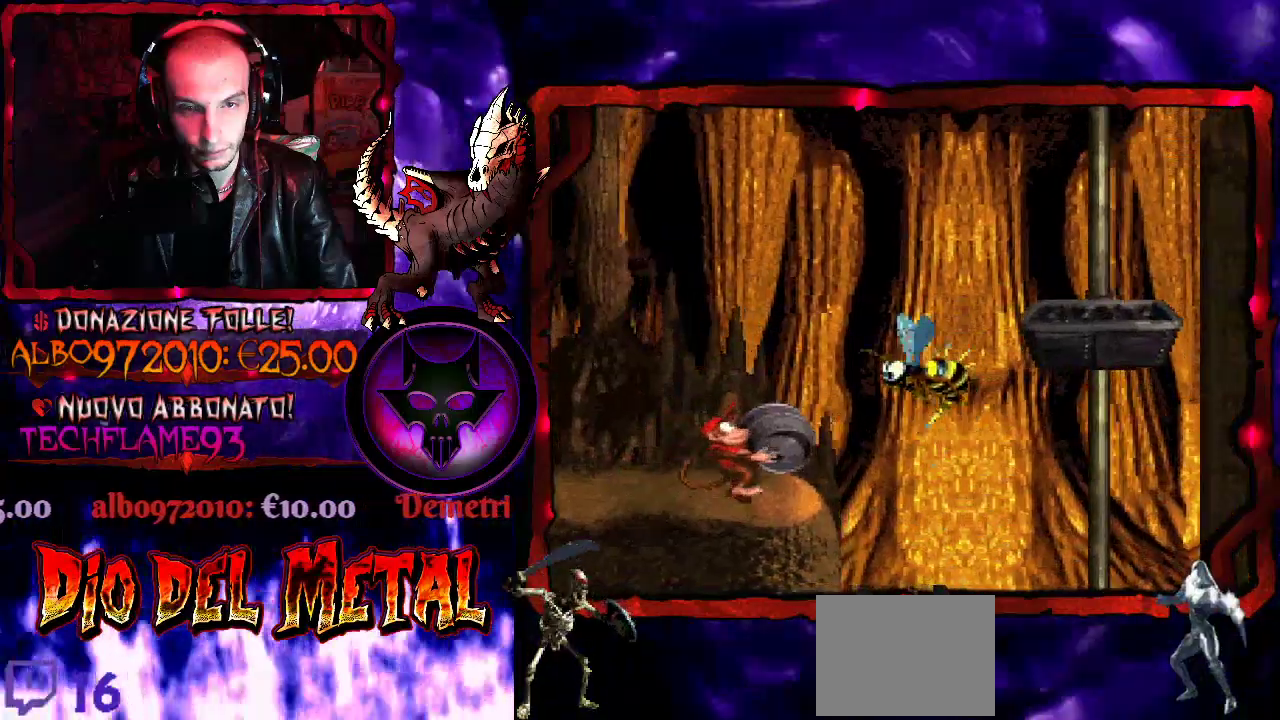
{"buttons": ["Y", "DPAD_RIGHT"], "events": [[400, "DPAD_RIGHT", "down"]]}
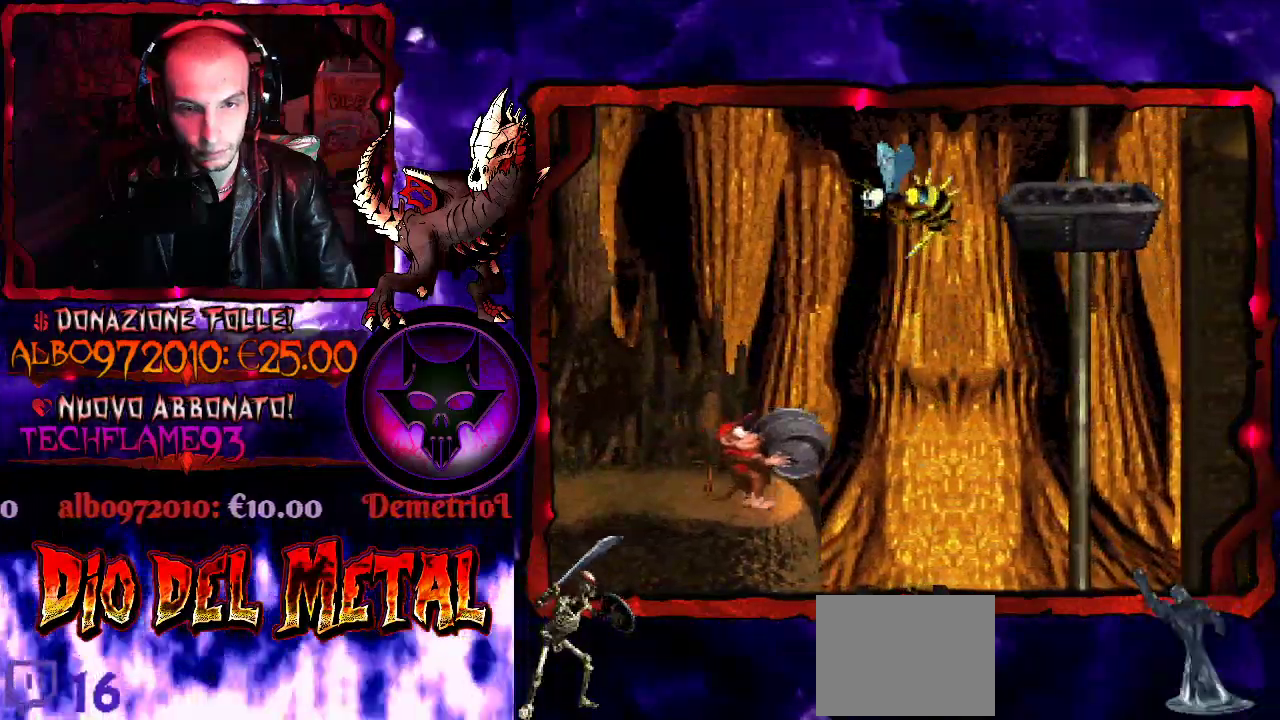
{"buttons": ["B", "Y", "DPAD_RIGHT"], "events": [[33, "B", "down"]]}
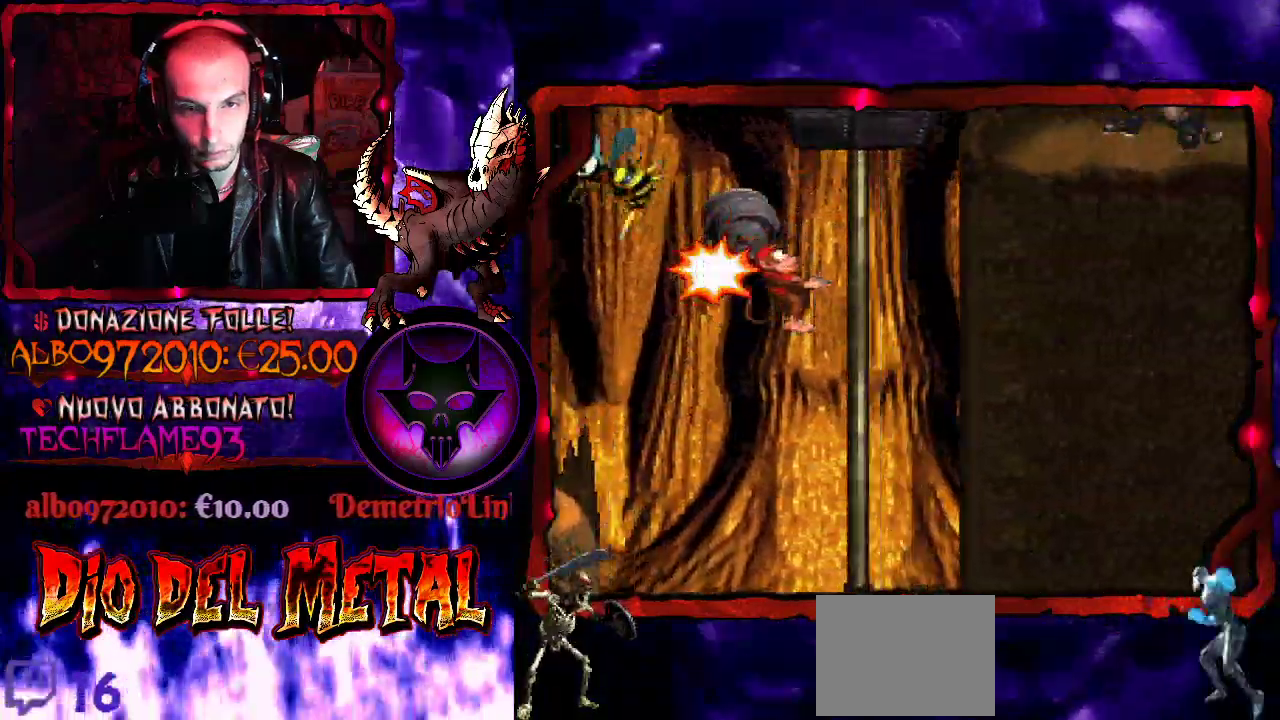
{"buttons": ["Y"], "events": [[100, "DPAD_RIGHT", "up"], [200, "DPAD_LEFT", "down"], [267, "DPAD_LEFT", "up"], [467, "B", "up"]]}
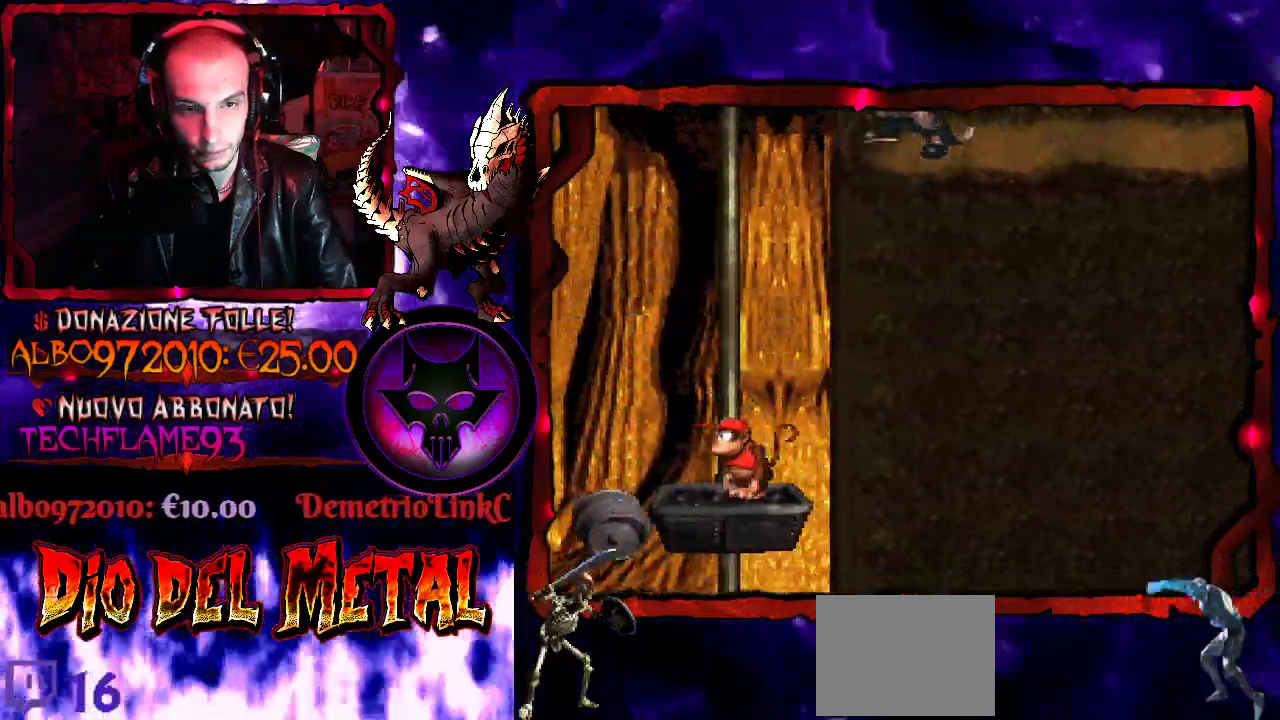
{"buttons": ["Y"], "events": []}
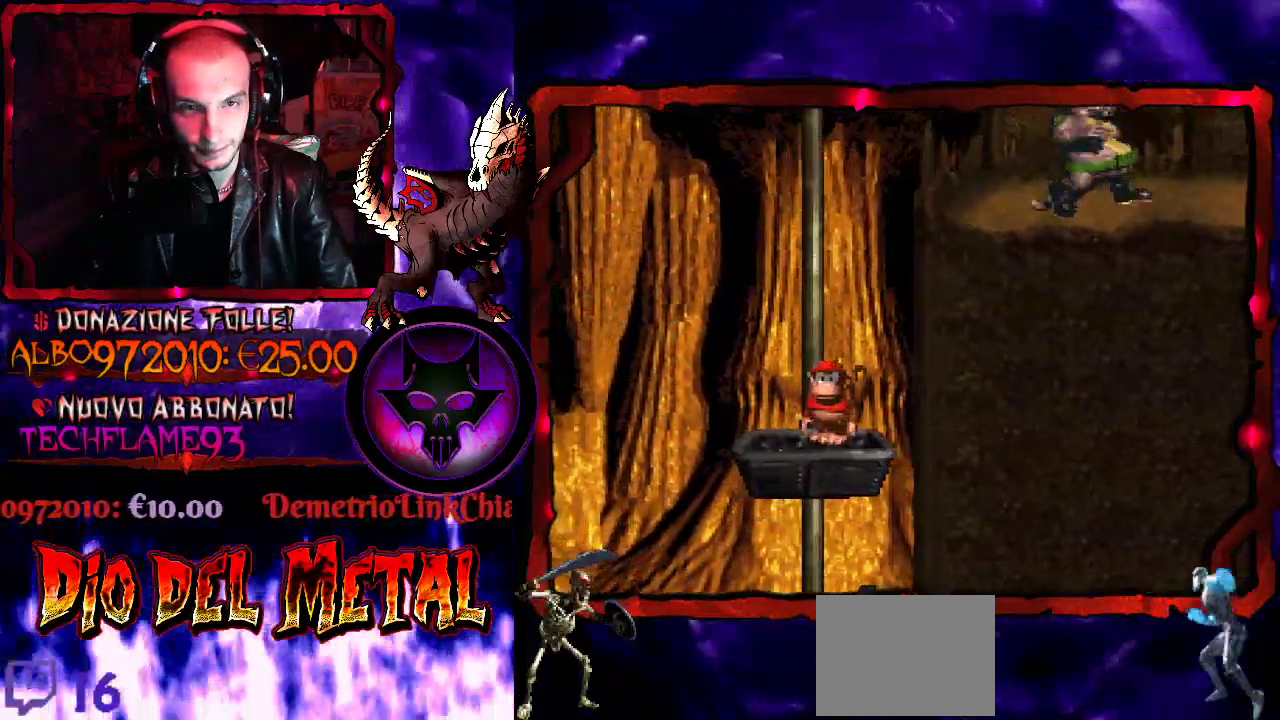
{"buttons": ["Y"], "events": []}
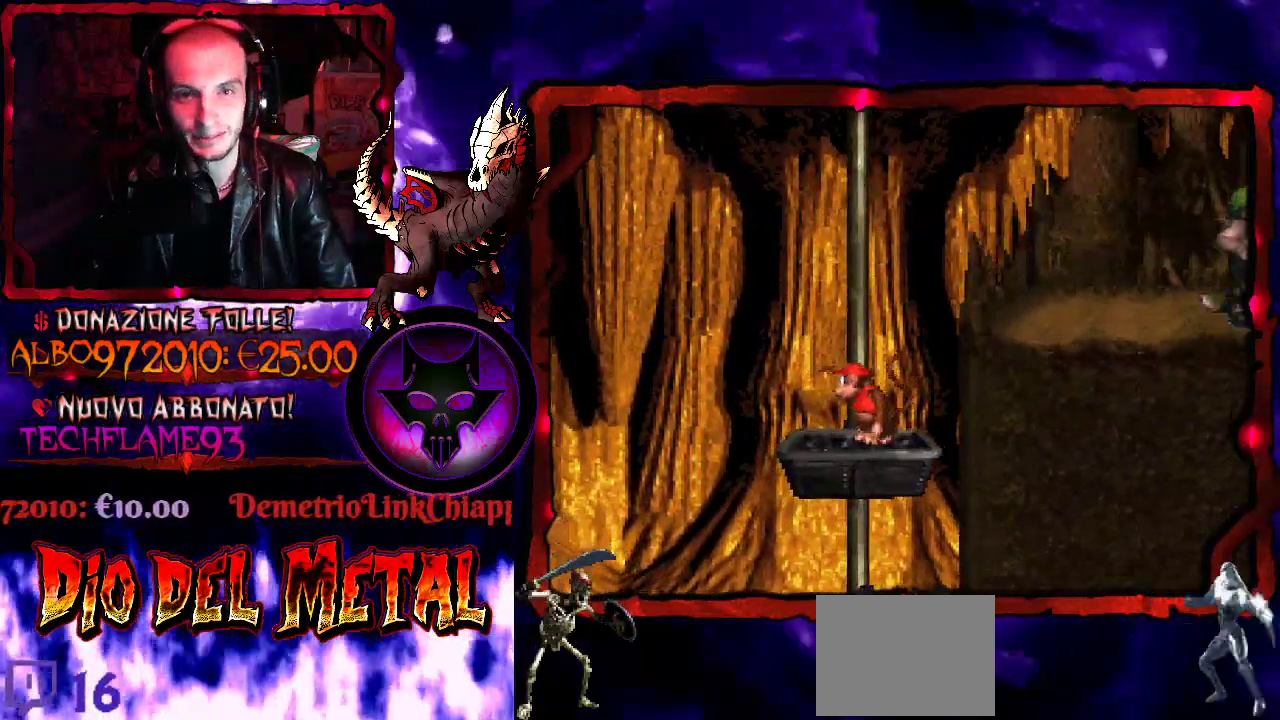
{"buttons": ["Y"], "events": [[167, "DPAD_RIGHT", "down"], [200, "B", "down"], [367, "B", "up"], [500, "DPAD_RIGHT", "up"]]}
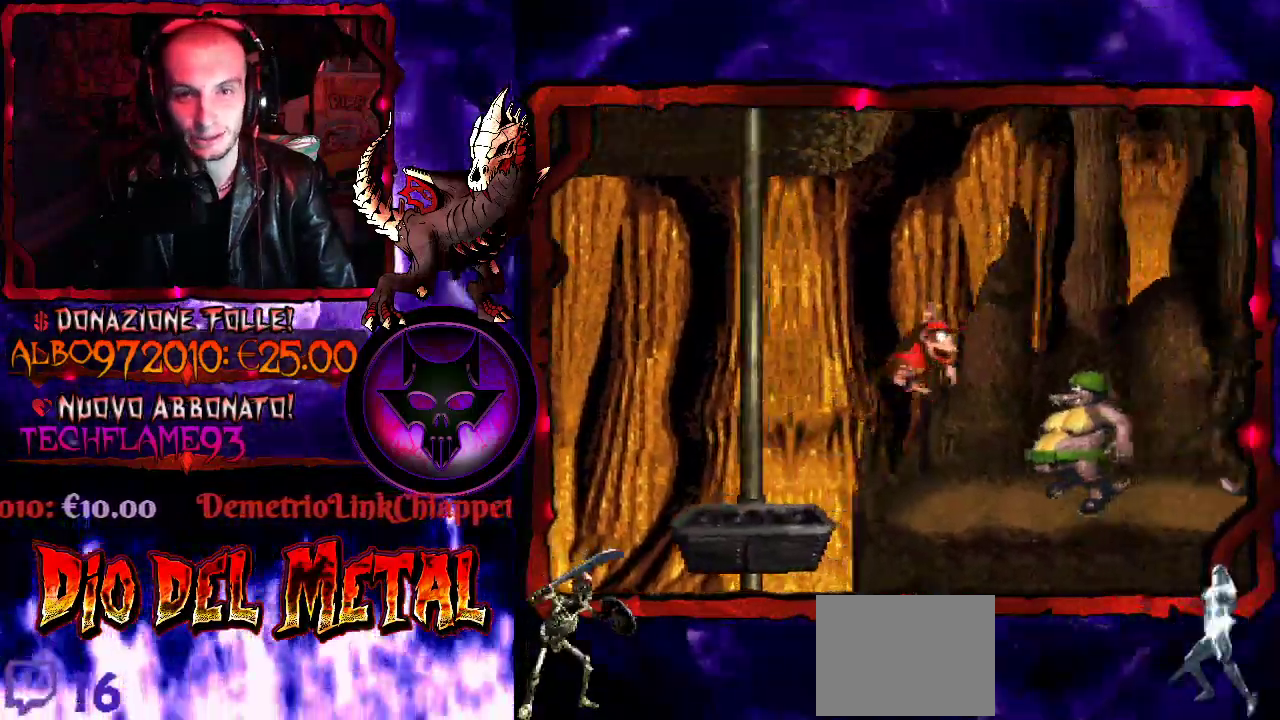
{"buttons": ["B", "Y"], "events": [[133, "DPAD_LEFT", "down"], [300, "B", "down"], [300, "DPAD_LEFT", "up"]]}
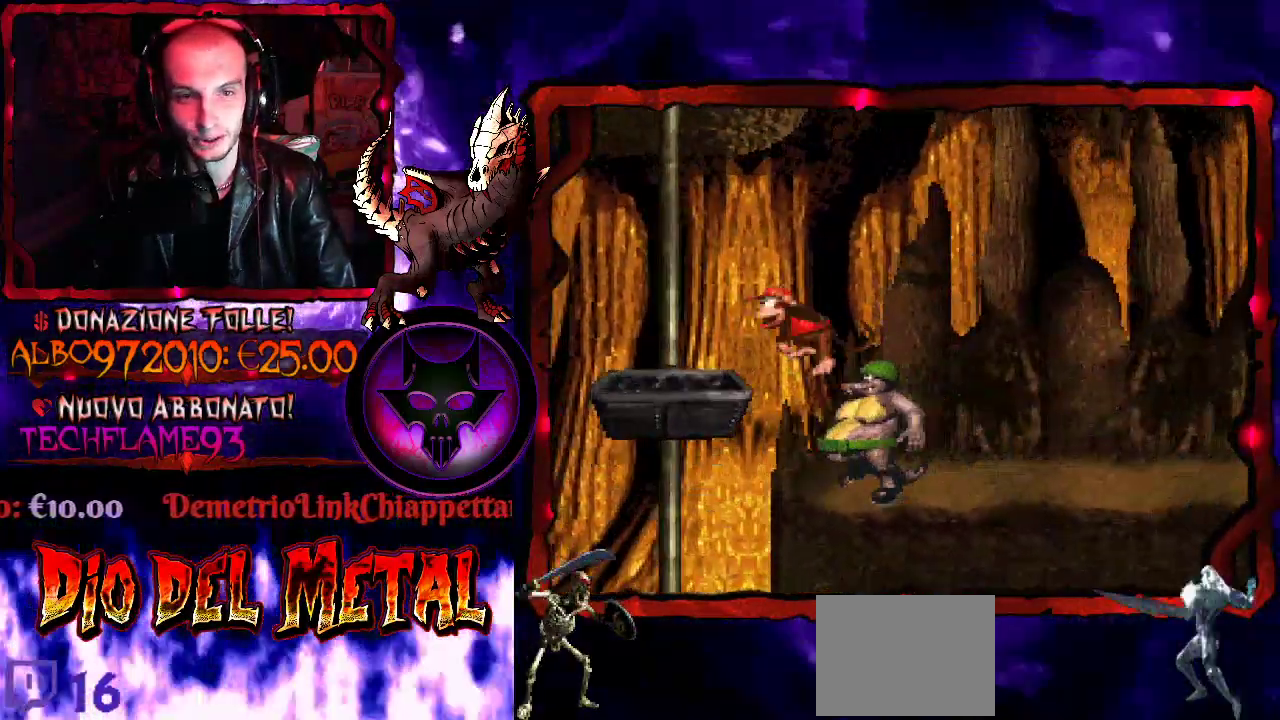
{"buttons": ["Y", "DPAD_RIGHT"], "events": [[67, "DPAD_RIGHT", "down"], [500, "B", "up"]]}
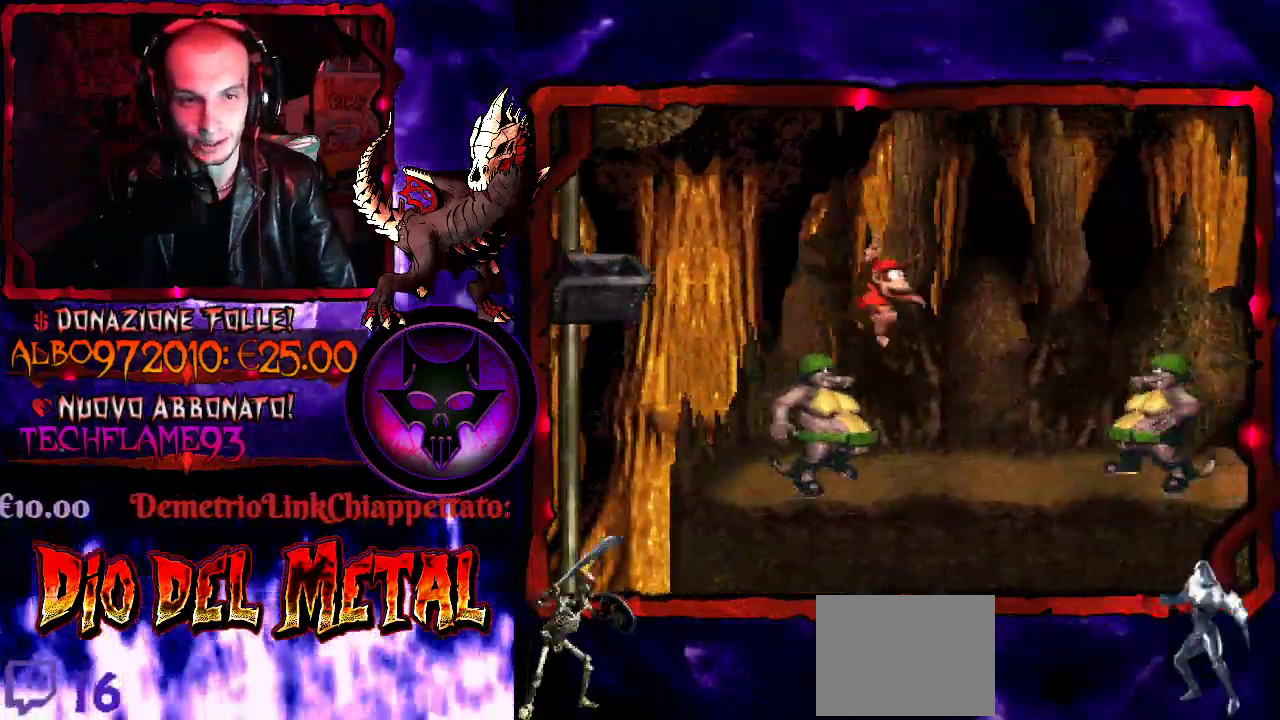
{"buttons": ["Y", "DPAD_RIGHT"], "events": [[100, "DPAD_RIGHT", "up"], [167, "DPAD_LEFT", "down"], [200, "B", "down"], [300, "DPAD_LEFT", "up"], [367, "DPAD_RIGHT", "down"], [433, "DPAD_RIGHT", "up"], [500, "B", "up"], [500, "DPAD_RIGHT", "down"]]}
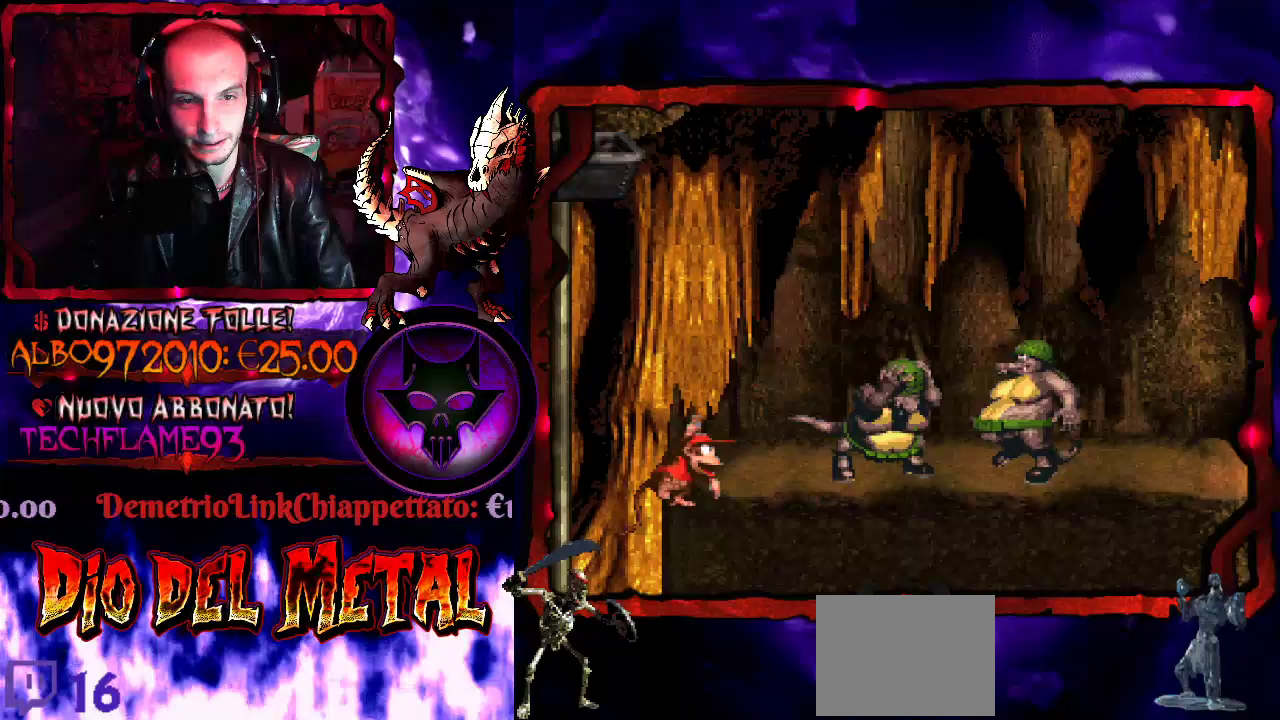
{"buttons": ["B", "Y", "DPAD_RIGHT"], "events": [[33, "DPAD_RIGHT", "up"], [100, "B", "down"], [200, "DPAD_RIGHT", "down"]]}
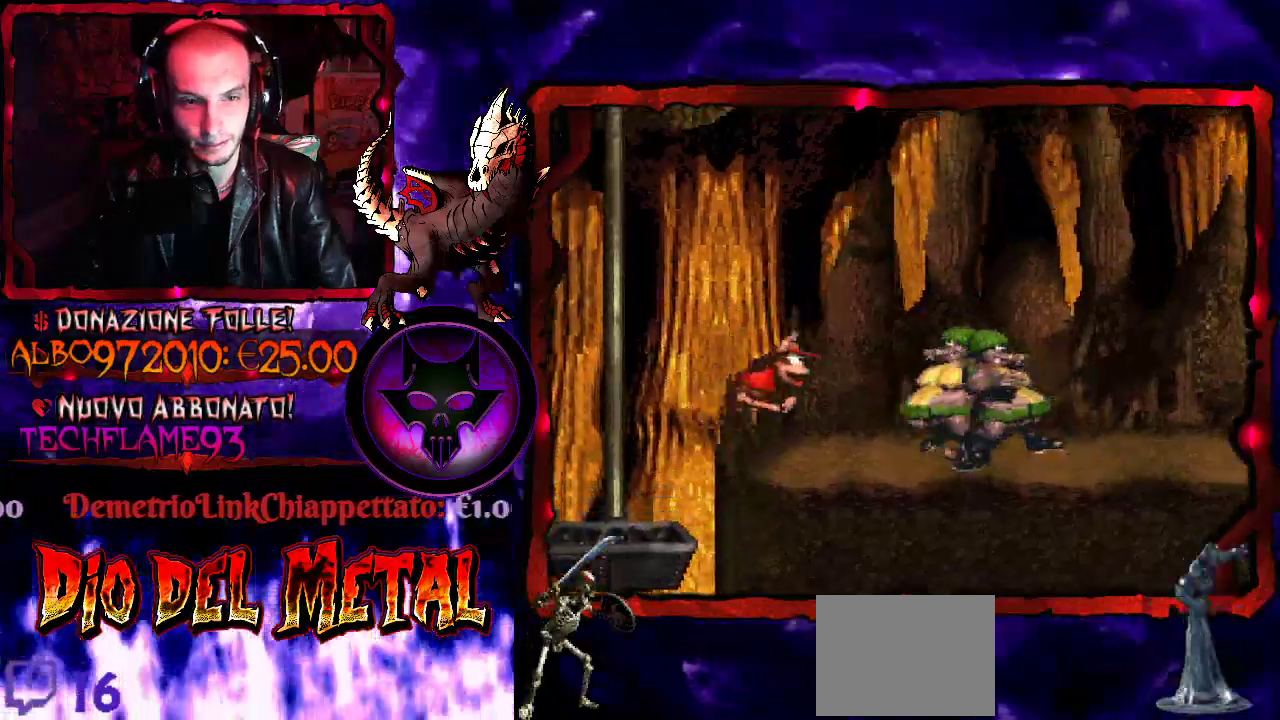
{"buttons": ["B", "Y", "DPAD_UP", "DPAD_LEFT"], "events": [[100, "B", "up"], [100, "DPAD_UP", "down"], [167, "DPAD_RIGHT", "up"], [200, "B", "down"], [233, "DPAD_LEFT", "down"], [300, "DPAD_UP", "up"], [333, "B", "up"], [433, "B", "down"], [433, "DPAD_UP", "down"]]}
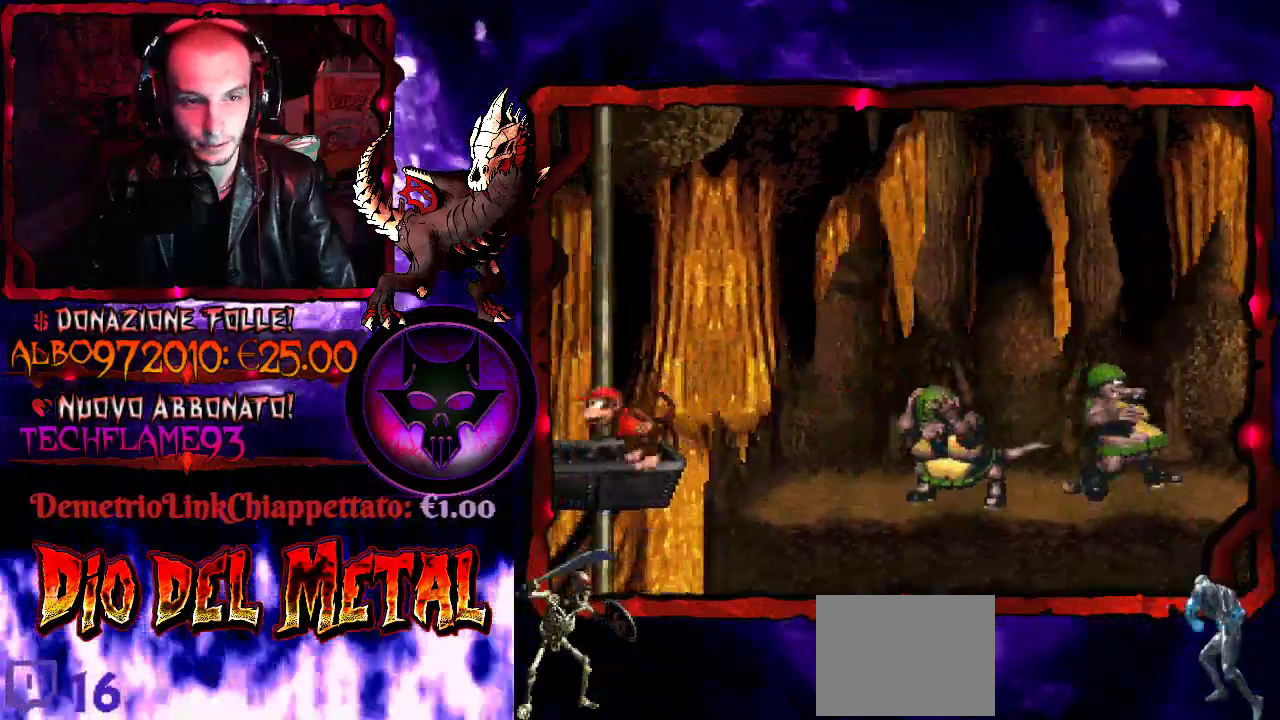
{"buttons": ["B", "Y", "DPAD_RIGHT"], "events": [[133, "B", "up"], [200, "B", "down"], [200, "DPAD_LEFT", "up"], [333, "DPAD_RIGHT", "down"], [400, "DPAD_UP", "up"]]}
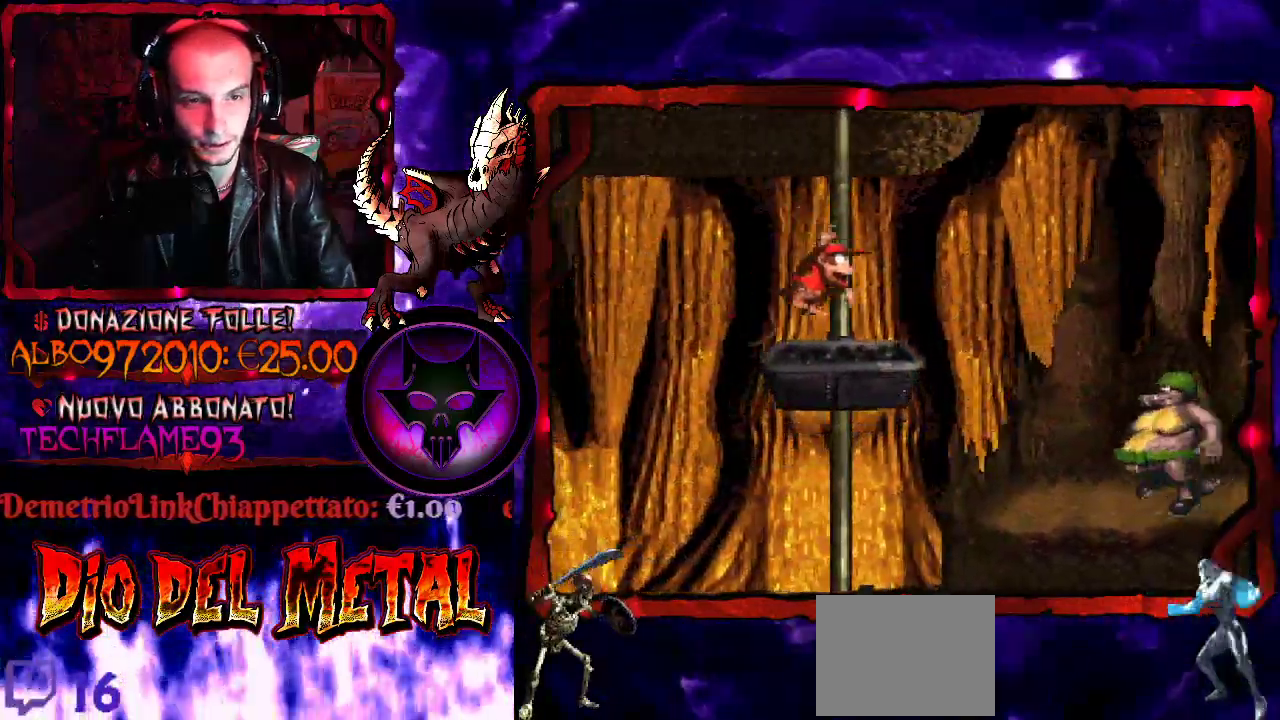
{"buttons": ["B", "Y", "DPAD_RIGHT"], "events": [[67, "DPAD_RIGHT", "up"], [100, "B", "up"], [167, "DPAD_LEFT", "down"], [267, "DPAD_LEFT", "up"], [367, "DPAD_RIGHT", "down"], [500, "B", "down"]]}
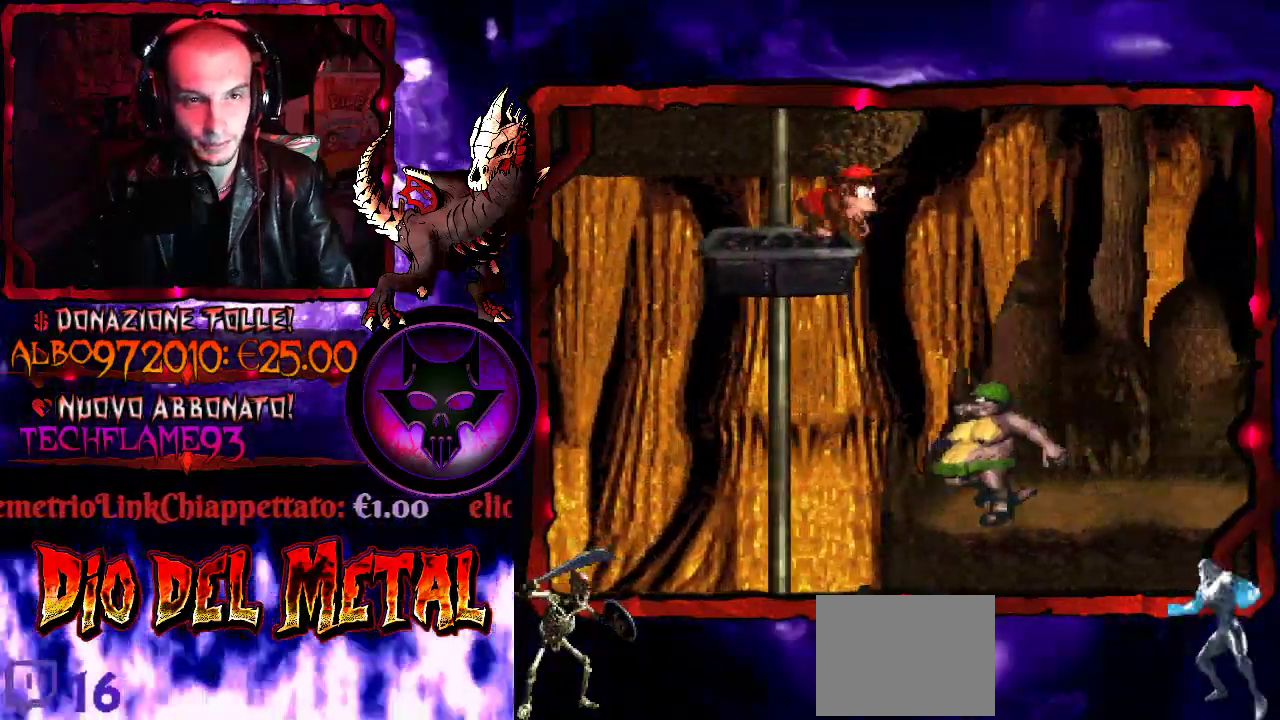
{"buttons": ["B", "Y", "DPAD_LEFT"], "events": [[500, "DPAD_LEFT", "down"], [500, "DPAD_RIGHT", "up"]]}
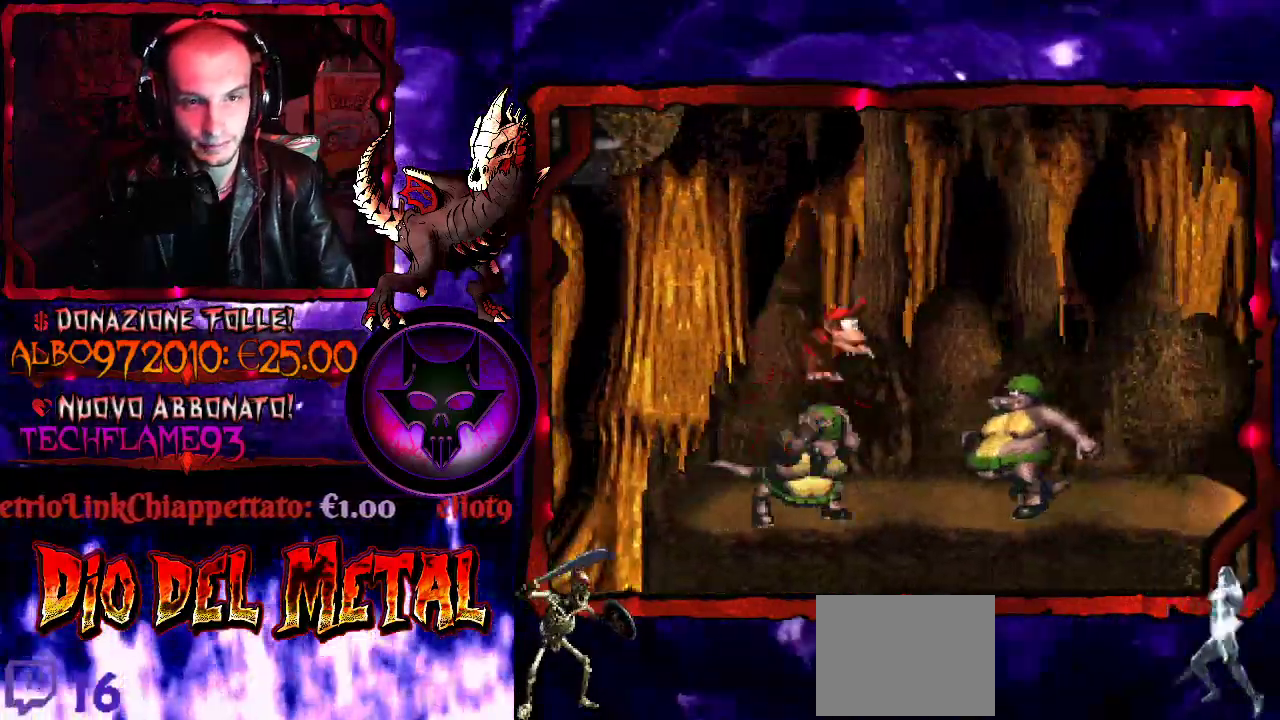
{"buttons": ["Y", "DPAD_UP"], "events": [[133, "DPAD_LEFT", "up"], [167, "DPAD_RIGHT", "down"], [300, "DPAD_UP", "down"], [500, "B", "up"], [500, "DPAD_RIGHT", "up"]]}
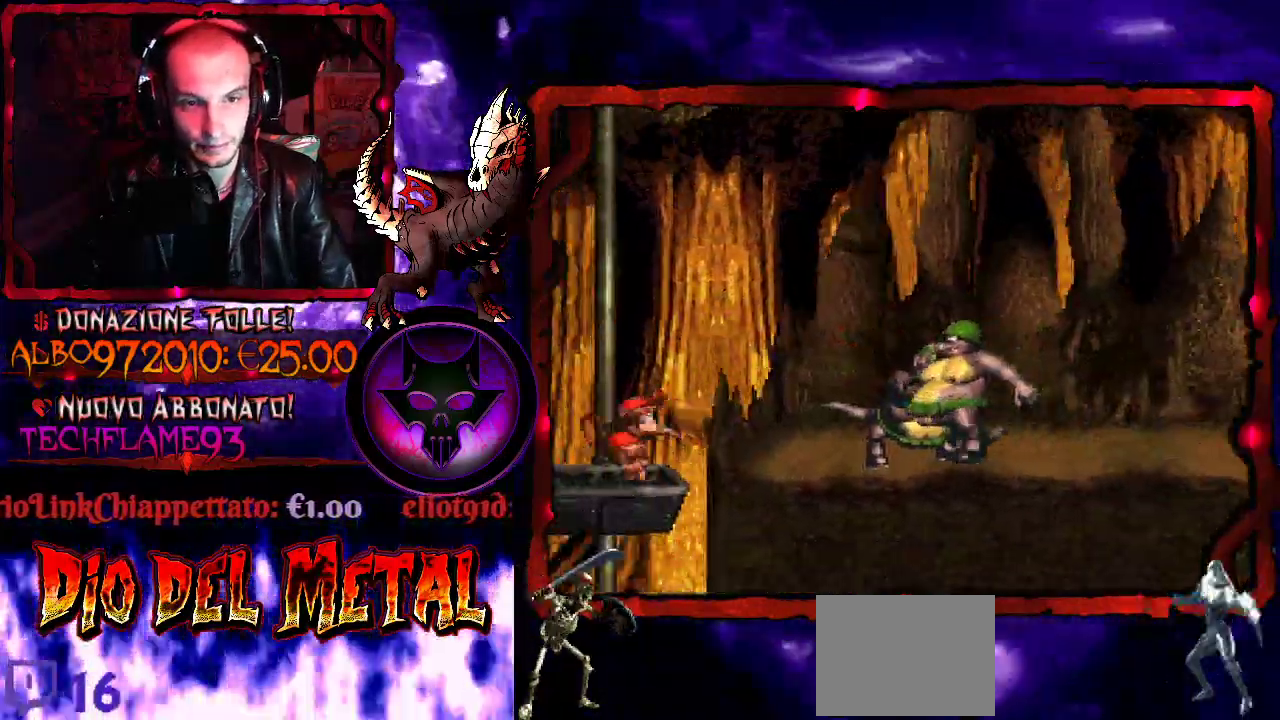
{"buttons": ["B", "Y"], "events": [[33, "DPAD_LEFT", "down"], [67, "B", "down"], [167, "DPAD_LEFT", "up"], [200, "DPAD_RIGHT", "down"], [200, "DPAD_UP", "up"], [500, "DPAD_RIGHT", "up"]]}
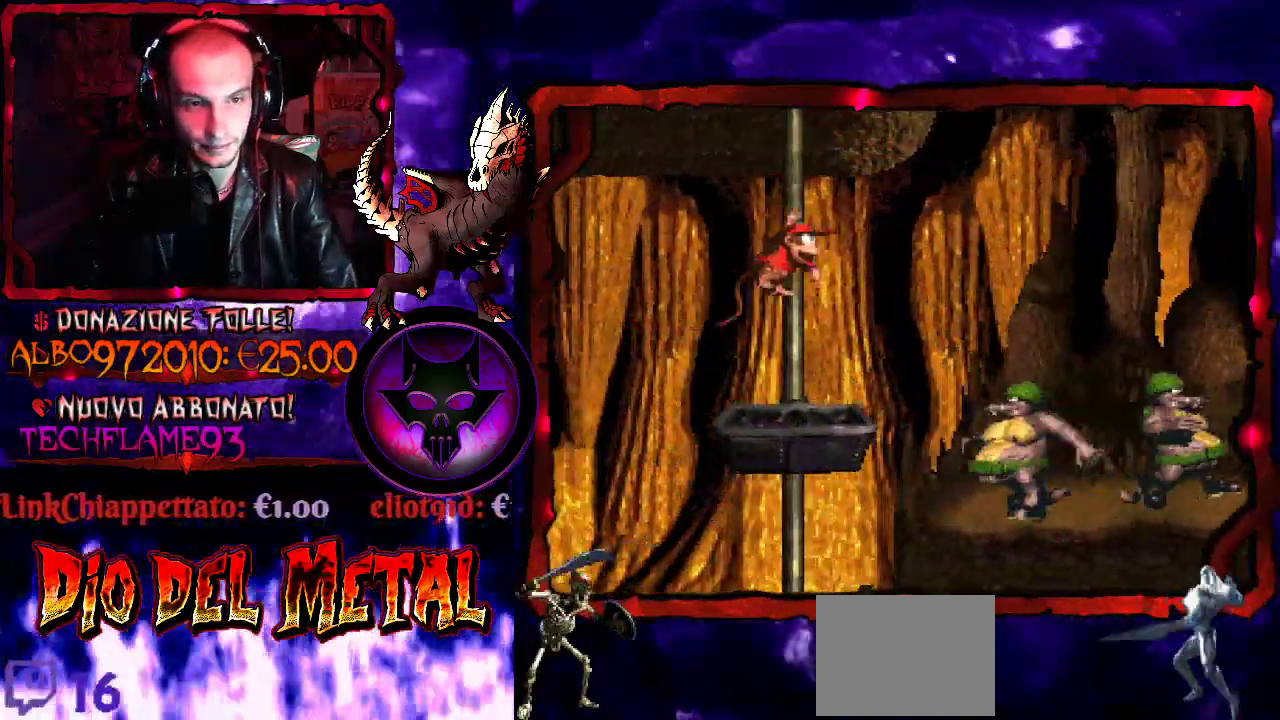
{"buttons": [], "events": [[67, "B", "up"], [100, "DPAD_LEFT", "down"], [200, "DPAD_LEFT", "up"], [300, "DPAD_RIGHT", "down"], [367, "Y", "up"], [400, "DPAD_RIGHT", "up"]]}
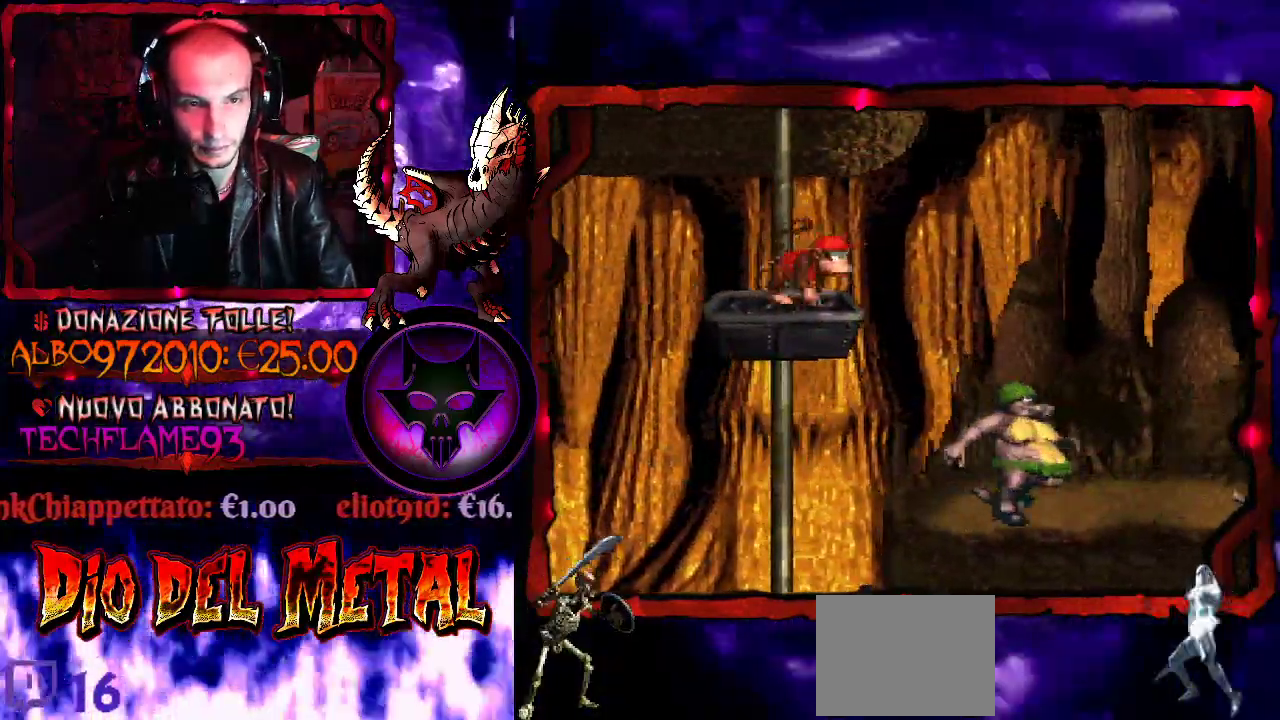
{"buttons": ["B", "Y", "DPAD_RIGHT"], "events": [[67, "DPAD_RIGHT", "down"], [100, "Y", "down"], [233, "B", "down"]]}
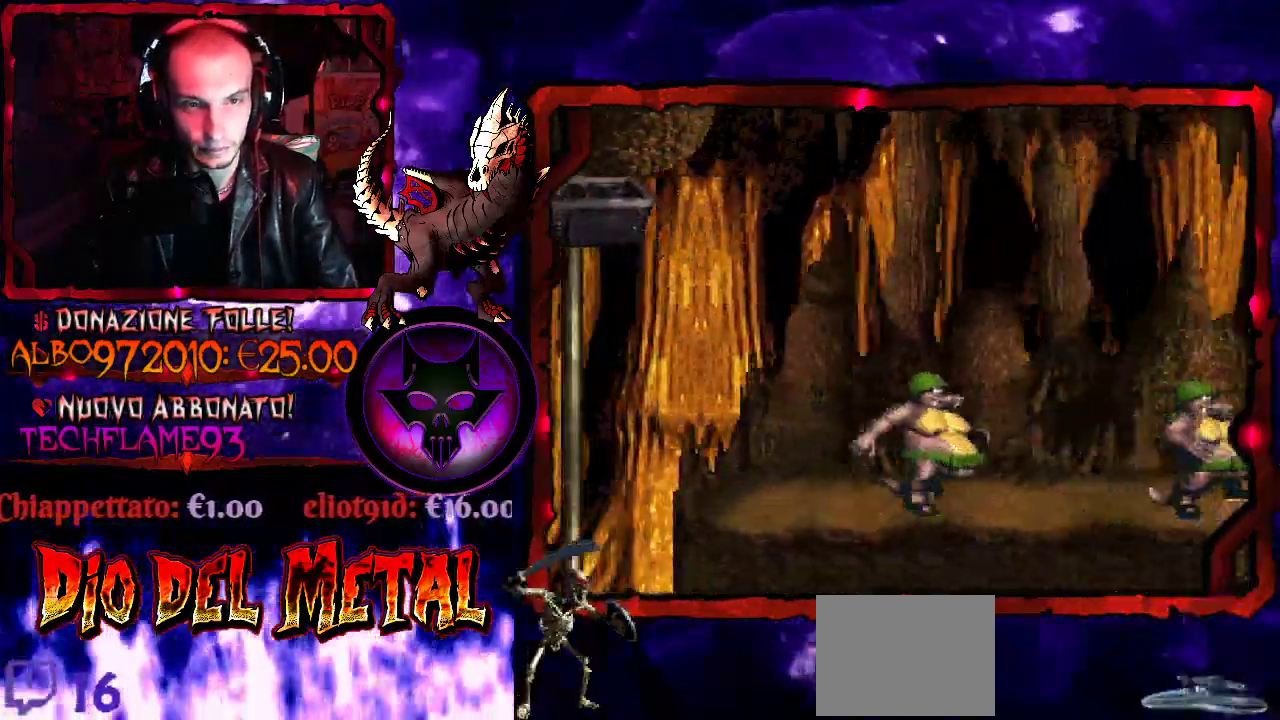
{"buttons": ["B", "Y", "DPAD_RIGHT"], "events": []}
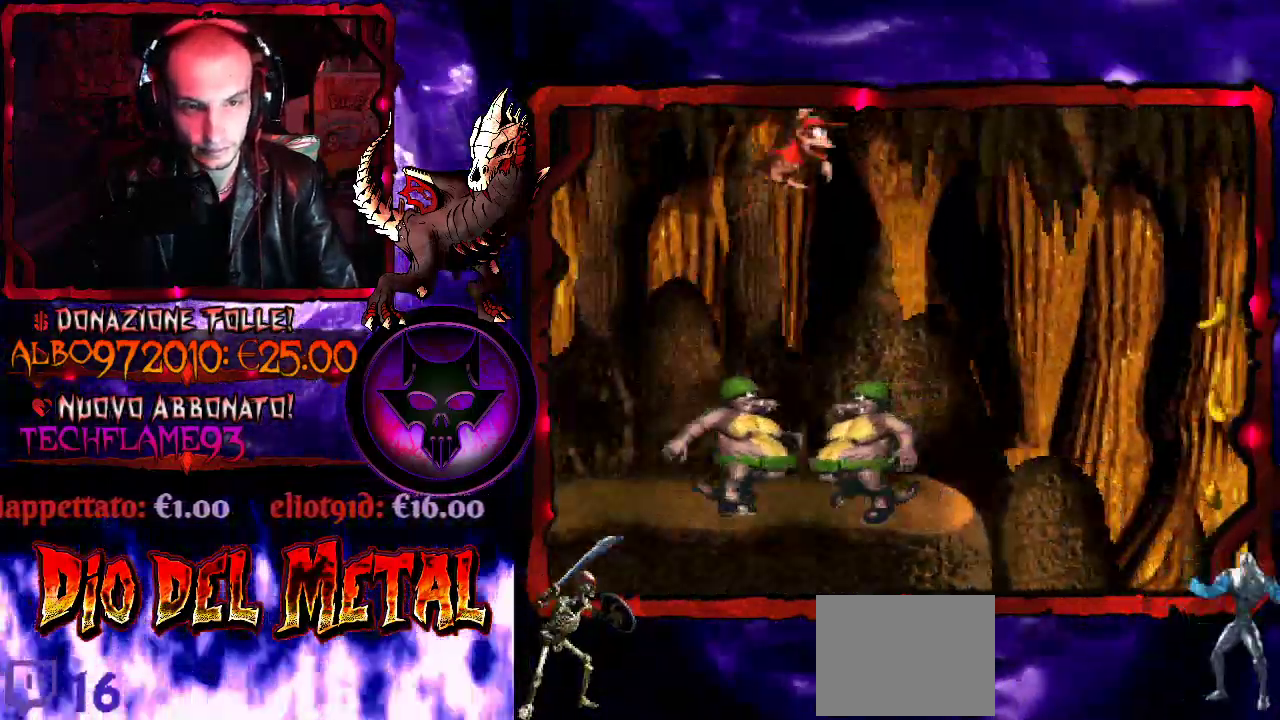
{"buttons": ["B", "Y", "DPAD_RIGHT"], "events": []}
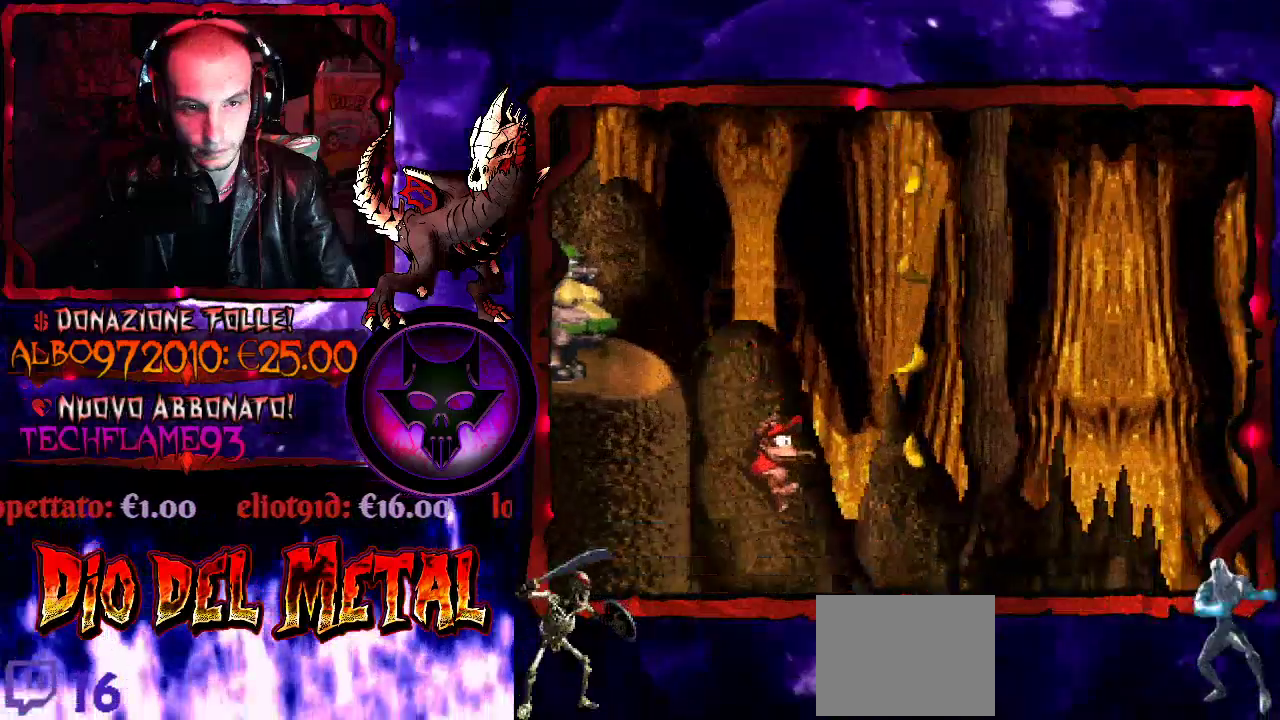
{"buttons": ["Y"], "events": [[200, "DPAD_RIGHT", "up"], [267, "B", "up"]]}
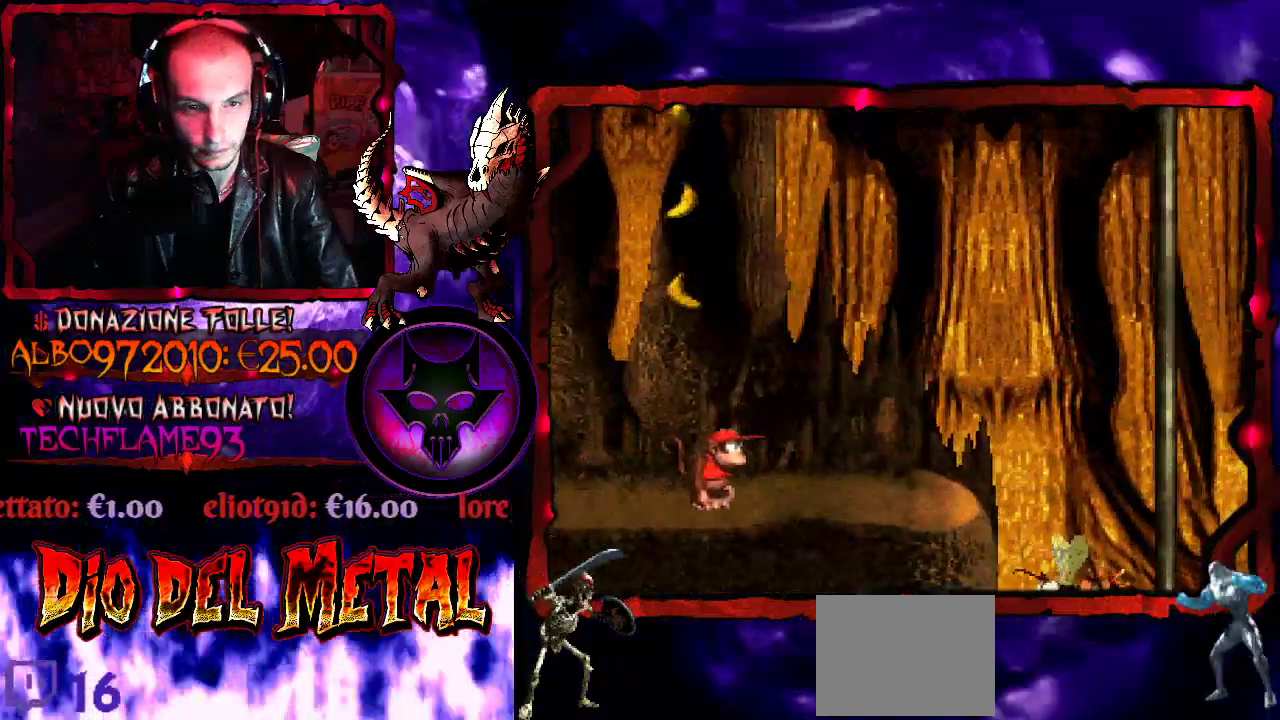
{"buttons": ["Y", "DPAD_RIGHT"], "events": [[400, "DPAD_RIGHT", "down"]]}
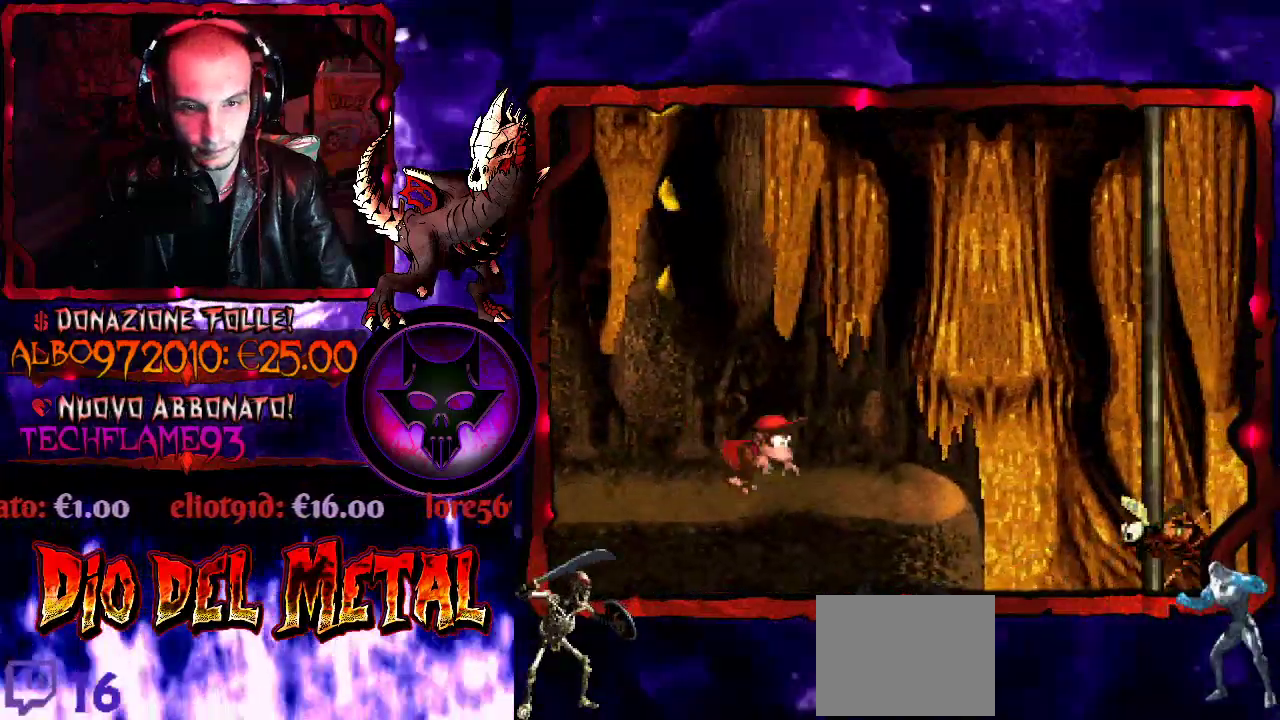
{"buttons": ["Y"], "events": [[133, "DPAD_RIGHT", "up"]]}
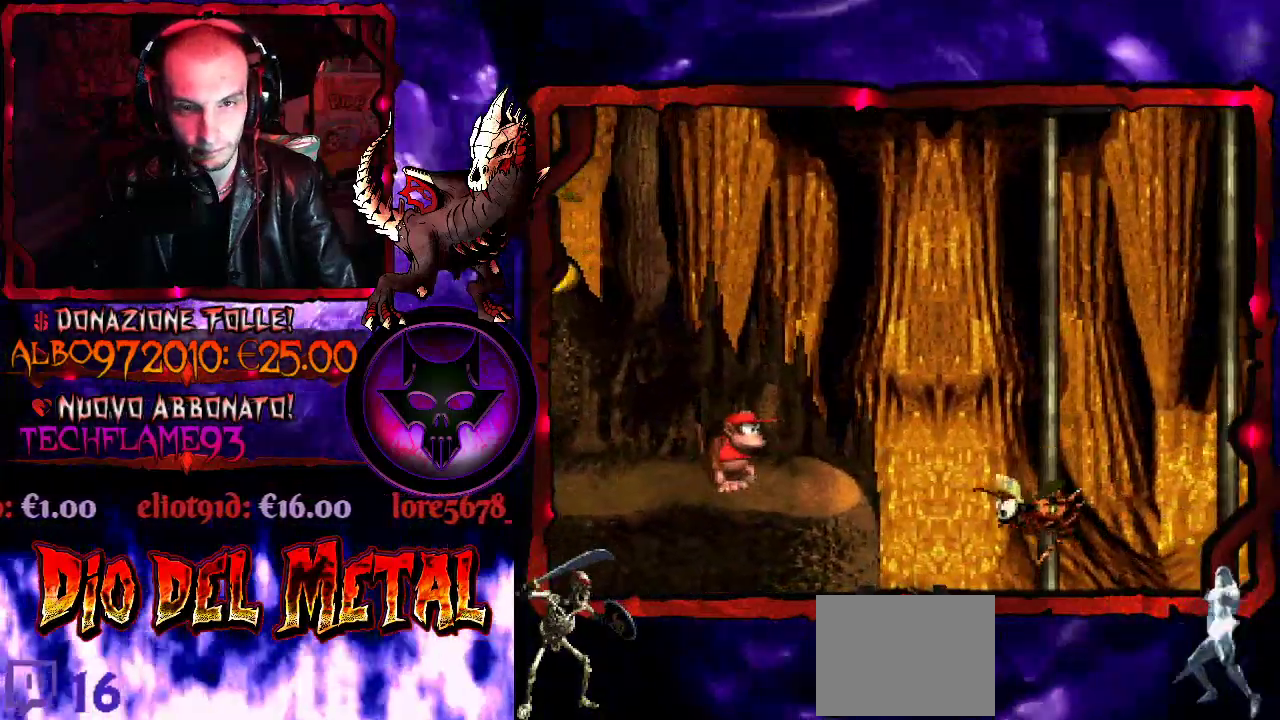
{"buttons": ["B", "Y", "DPAD_UP", "DPAD_RIGHT"], "events": [[133, "DPAD_RIGHT", "down"], [300, "B", "down"], [367, "DPAD_UP", "down"]]}
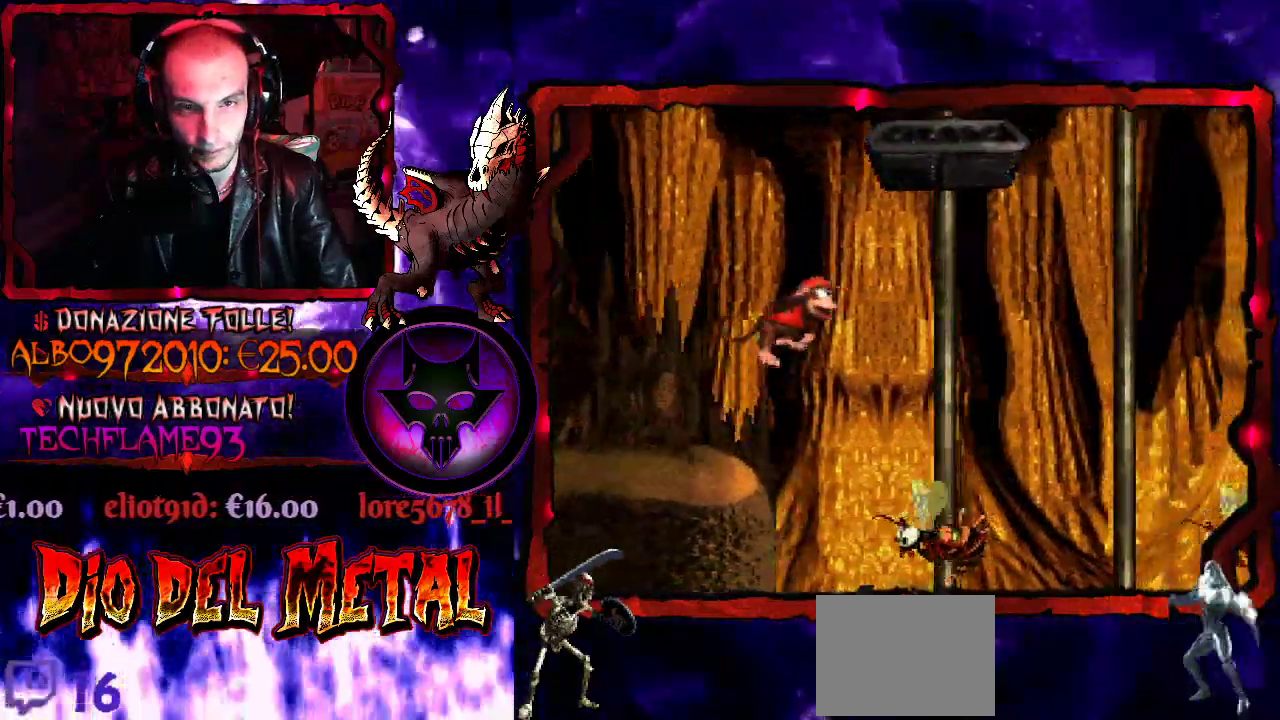
{"buttons": ["Y"], "events": [[67, "DPAD_RIGHT", "up"], [100, "DPAD_LEFT", "down"], [133, "DPAD_UP", "up"], [367, "B", "up"], [500, "DPAD_LEFT", "up"]]}
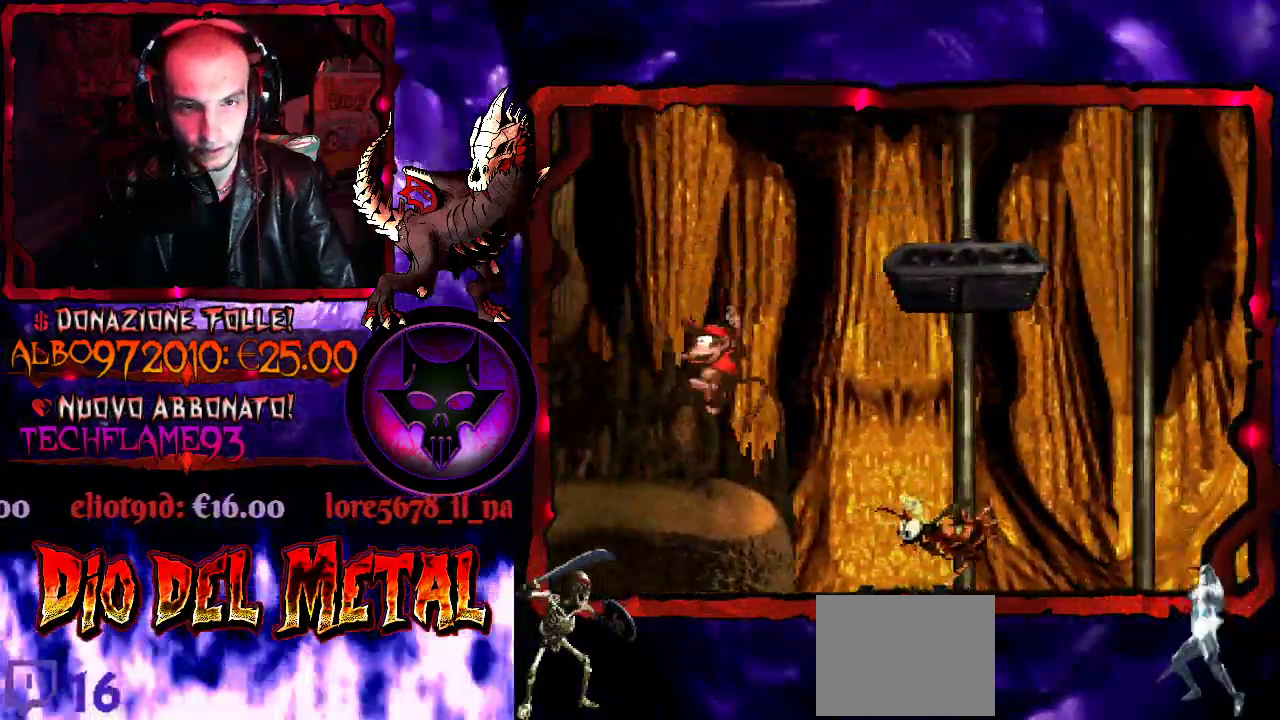
{"buttons": [], "events": [[367, "DPAD_RIGHT", "down"], [433, "DPAD_RIGHT", "up"], [500, "Y", "up"]]}